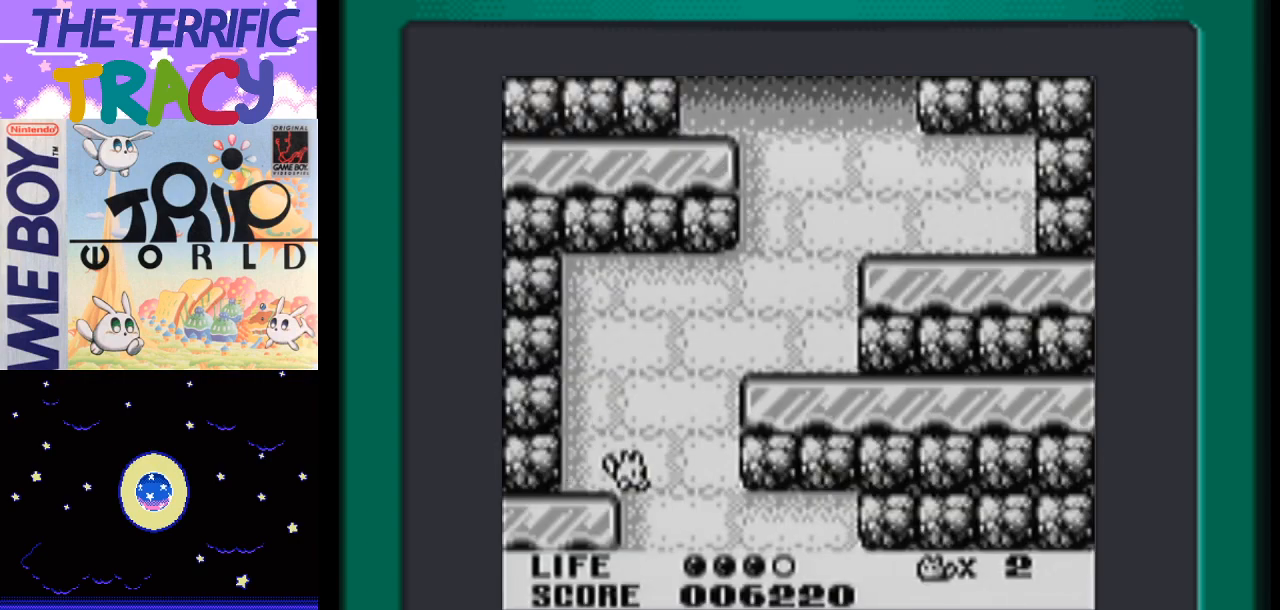
Gameplay with a controller (Nintendo layout); each line is a JSON object with the inputs held at the frame after it. "events" lists button and stick changes between this image and that frame as [ms after this image, input, new state], when the widget could be followed in between. Not read: L1 L3 R1 R3.
{"buttons": ["DPAD_LEFT"], "events": [[200, "DPAD_RIGHT", "up"], [250, "A", "up"], [250, "DPAD_LEFT", "down"]]}
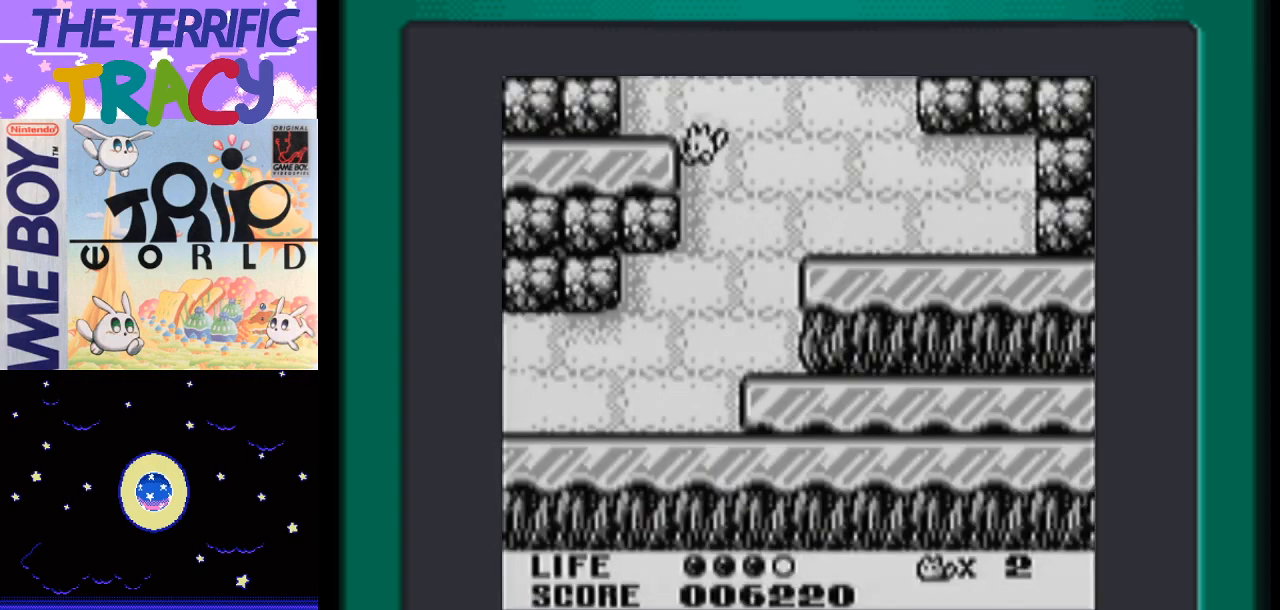
{"buttons": ["A", "DPAD_RIGHT"], "events": [[117, "DPAD_LEFT", "up"], [233, "DPAD_RIGHT", "down"], [333, "A", "down"]]}
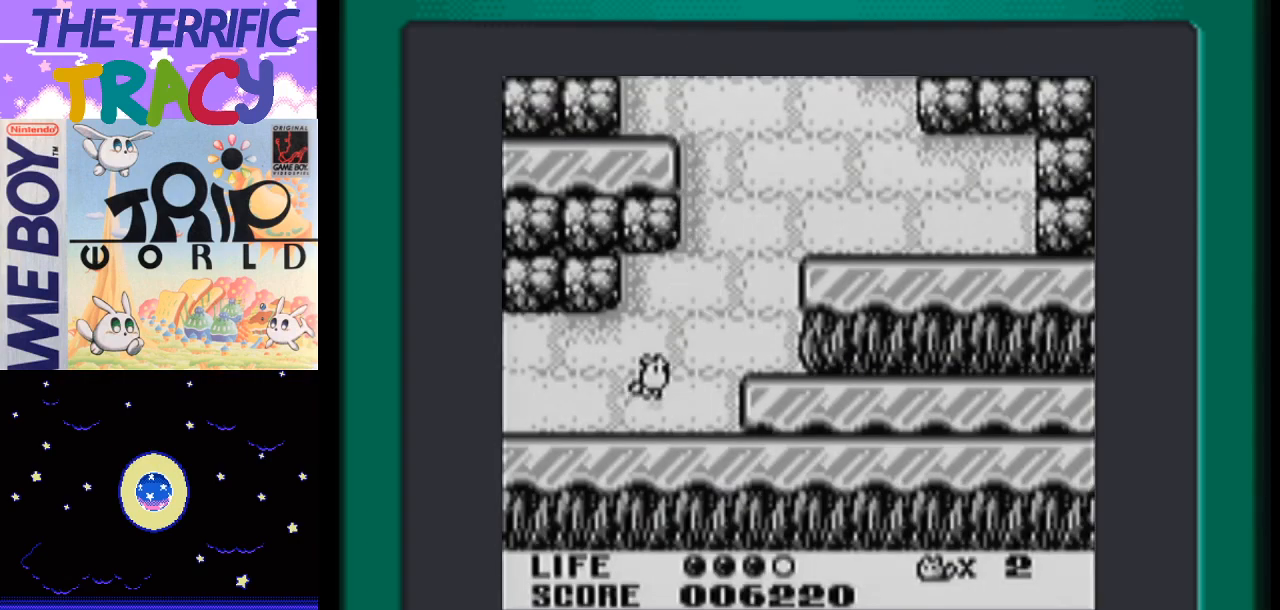
{"buttons": ["A", "DPAD_RIGHT"], "events": [[17, "A", "up"], [483, "A", "down"]]}
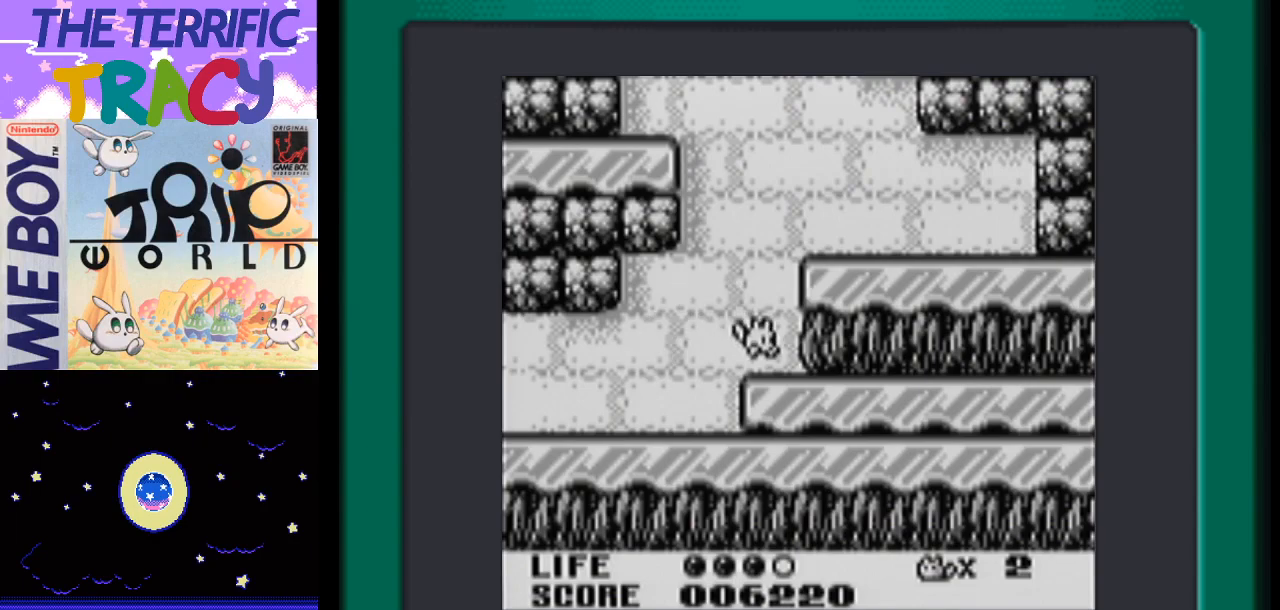
{"buttons": ["DPAD_LEFT"], "events": [[333, "A", "up"], [333, "DPAD_RIGHT", "up"], [450, "DPAD_LEFT", "down"]]}
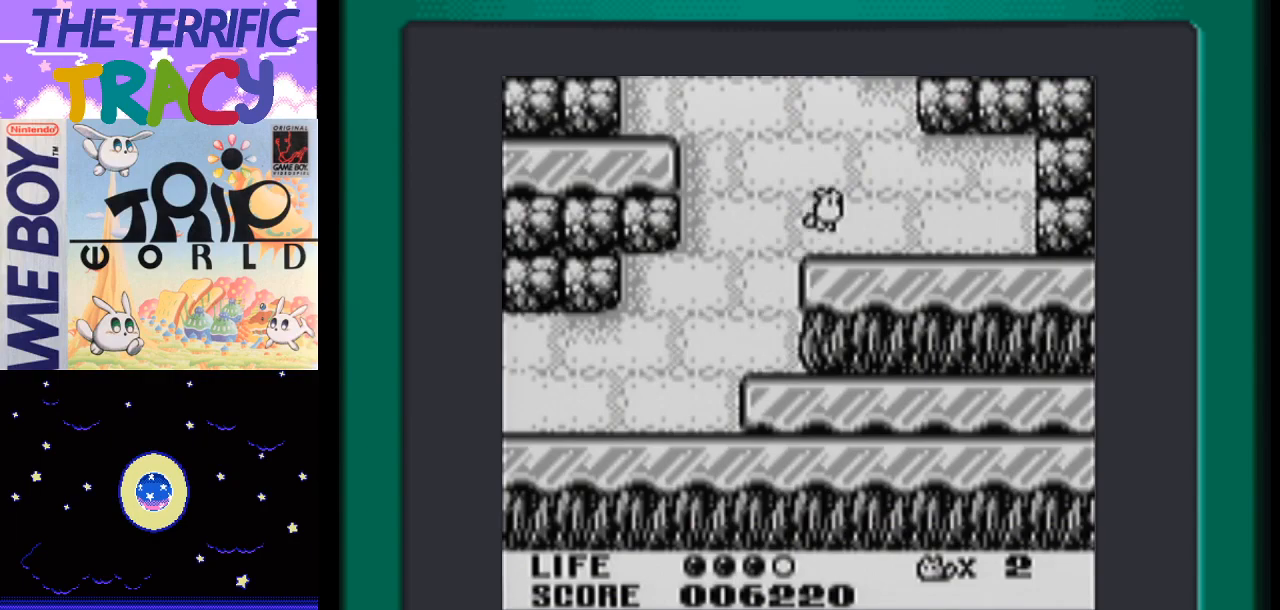
{"buttons": ["A", "DPAD_LEFT"], "events": [[400, "A", "down"]]}
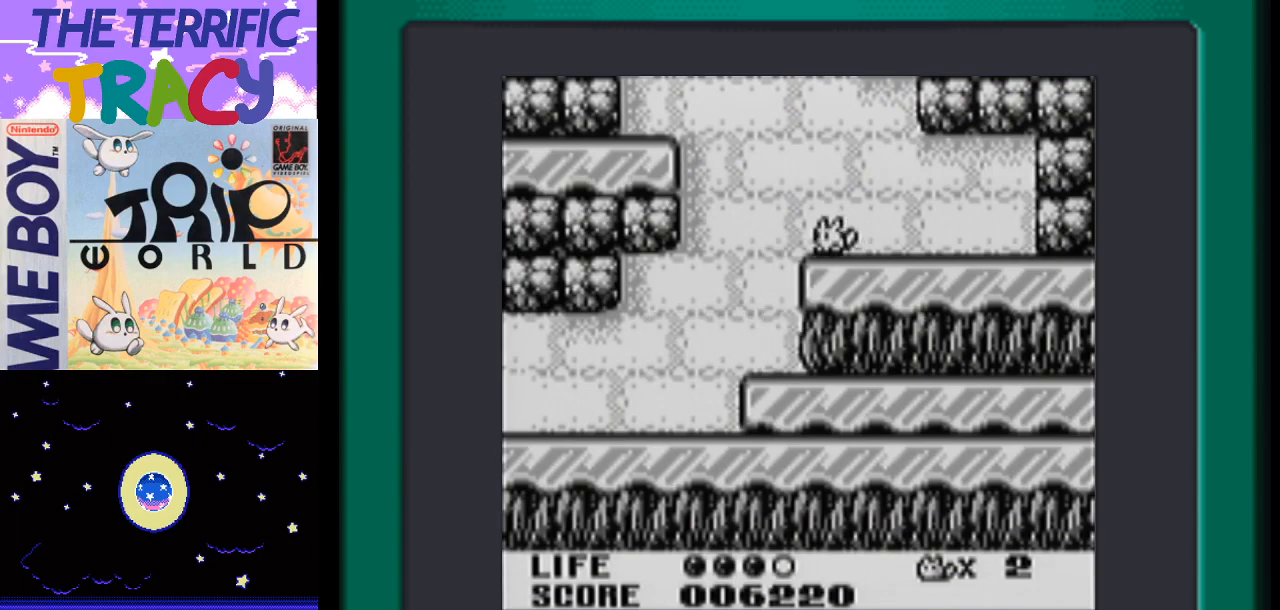
{"buttons": ["A", "DPAD_LEFT"], "events": []}
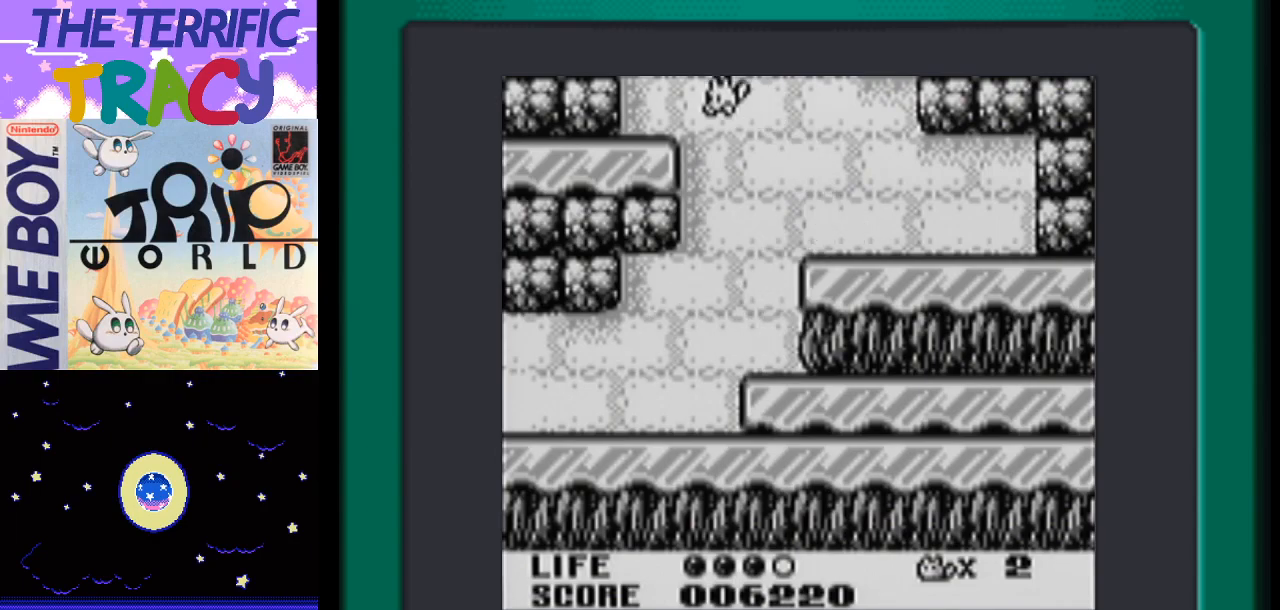
{"buttons": [], "events": [[117, "A", "up"], [150, "DPAD_LEFT", "up"]]}
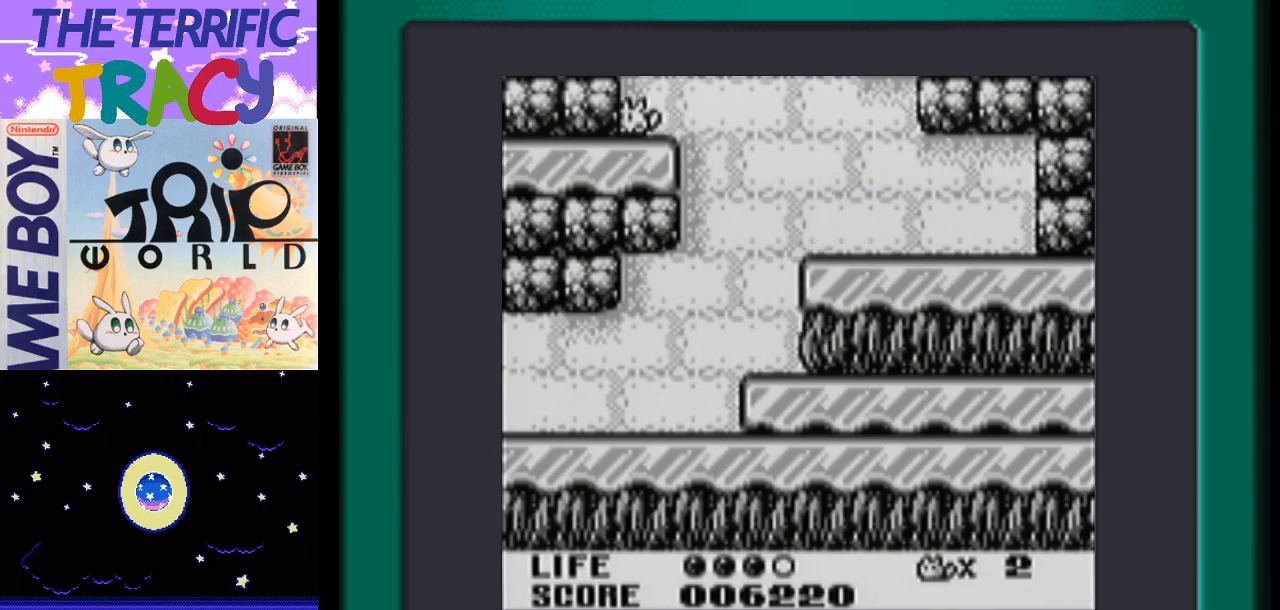
{"buttons": ["A"], "events": [[117, "A", "down"]]}
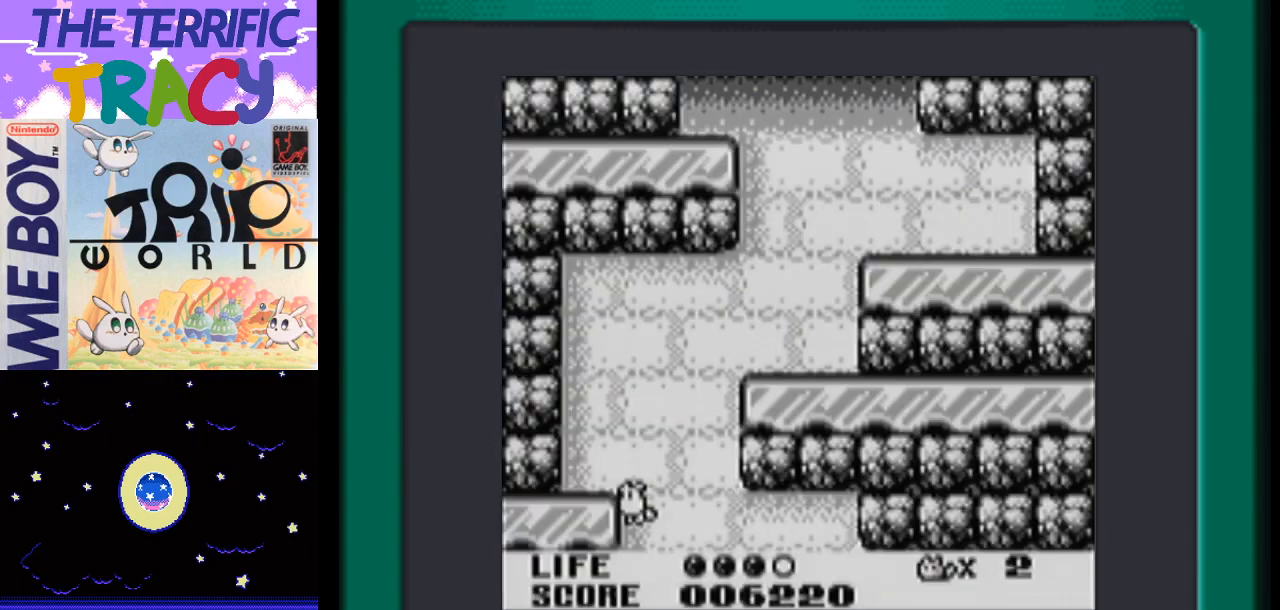
{"buttons": [], "events": [[50, "A", "up"]]}
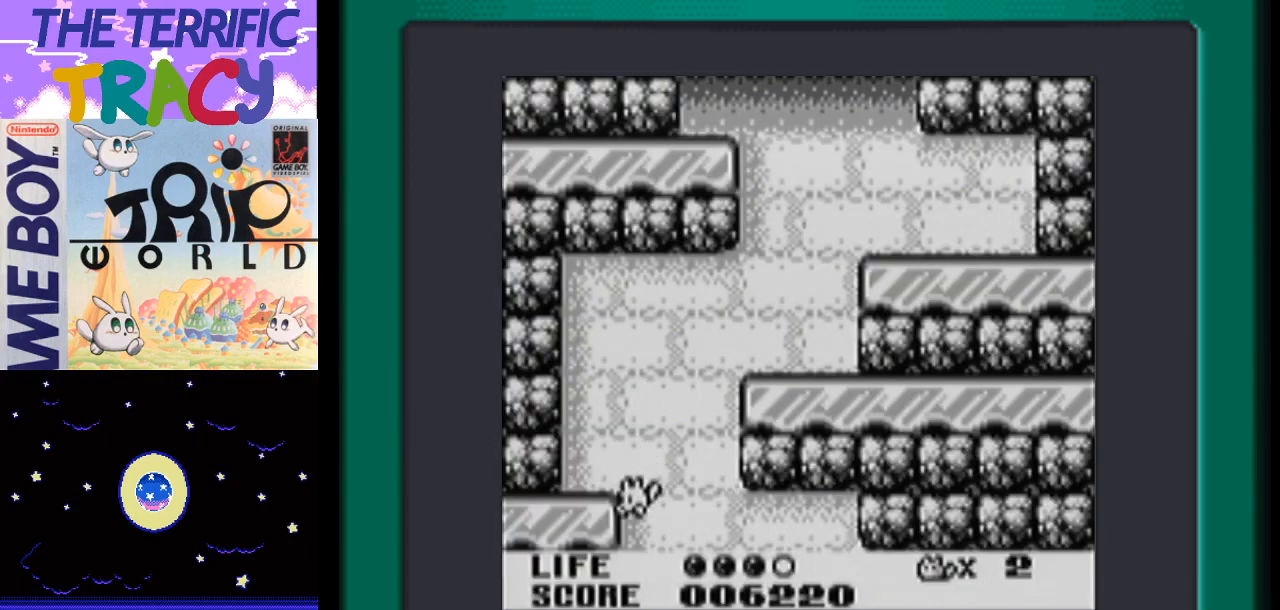
{"buttons": ["A", "DPAD_LEFT"], "events": [[150, "A", "down"], [467, "DPAD_LEFT", "down"]]}
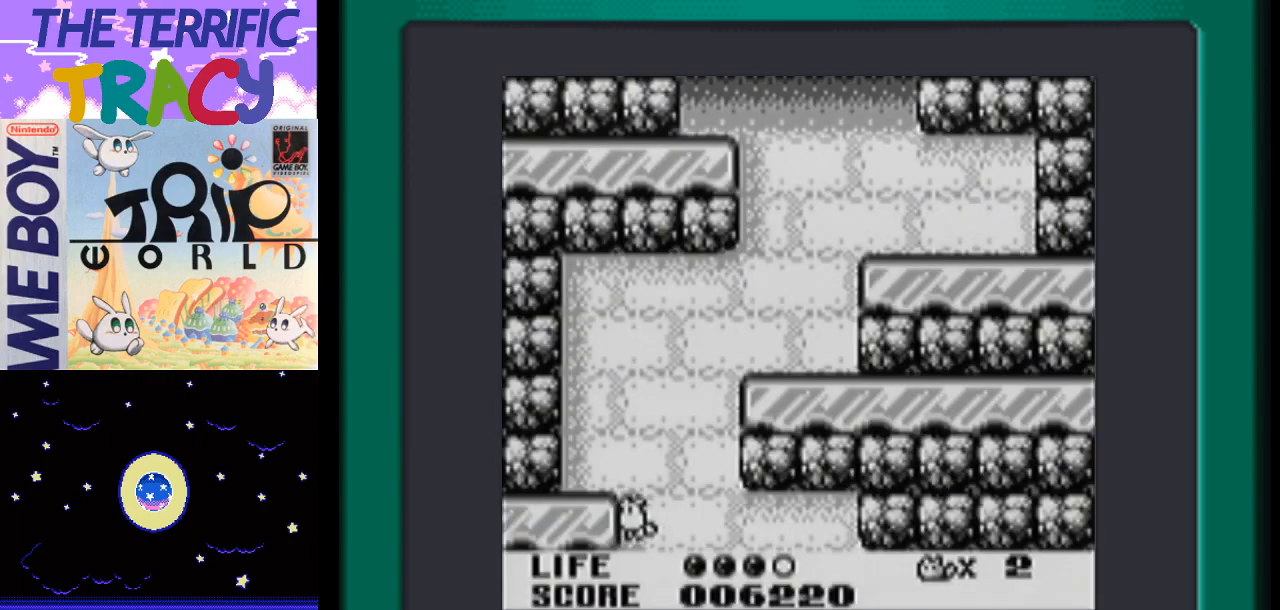
{"buttons": [], "events": [[50, "DPAD_LEFT", "up"], [83, "A", "up"]]}
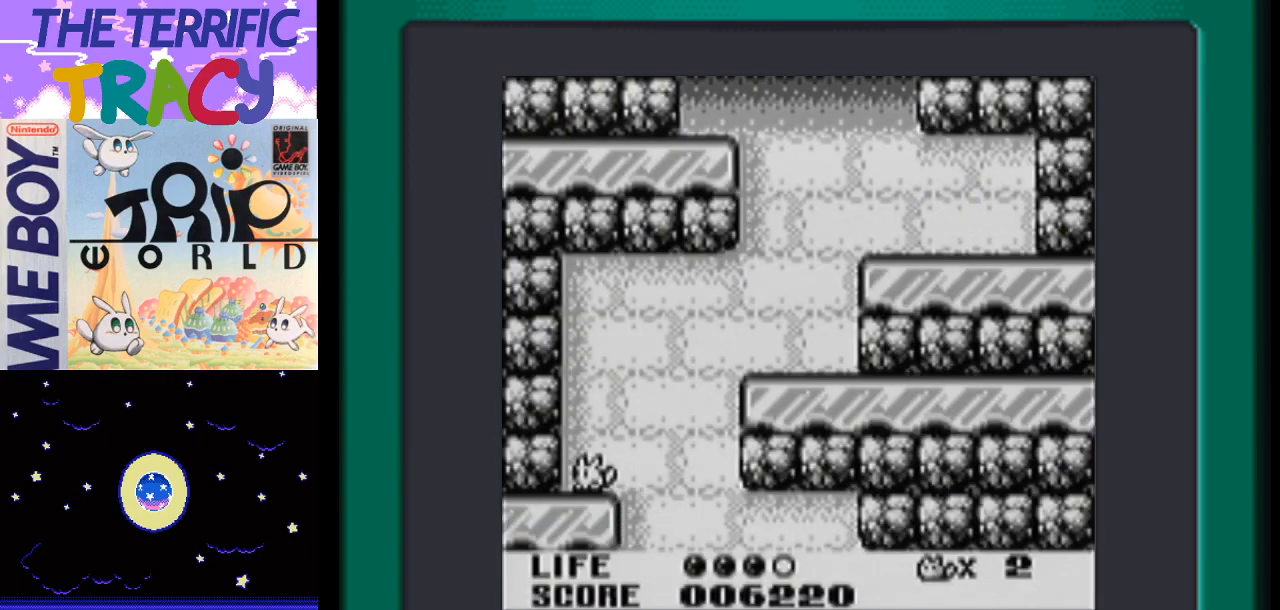
{"buttons": ["DPAD_RIGHT"], "events": [[333, "DPAD_RIGHT", "down"]]}
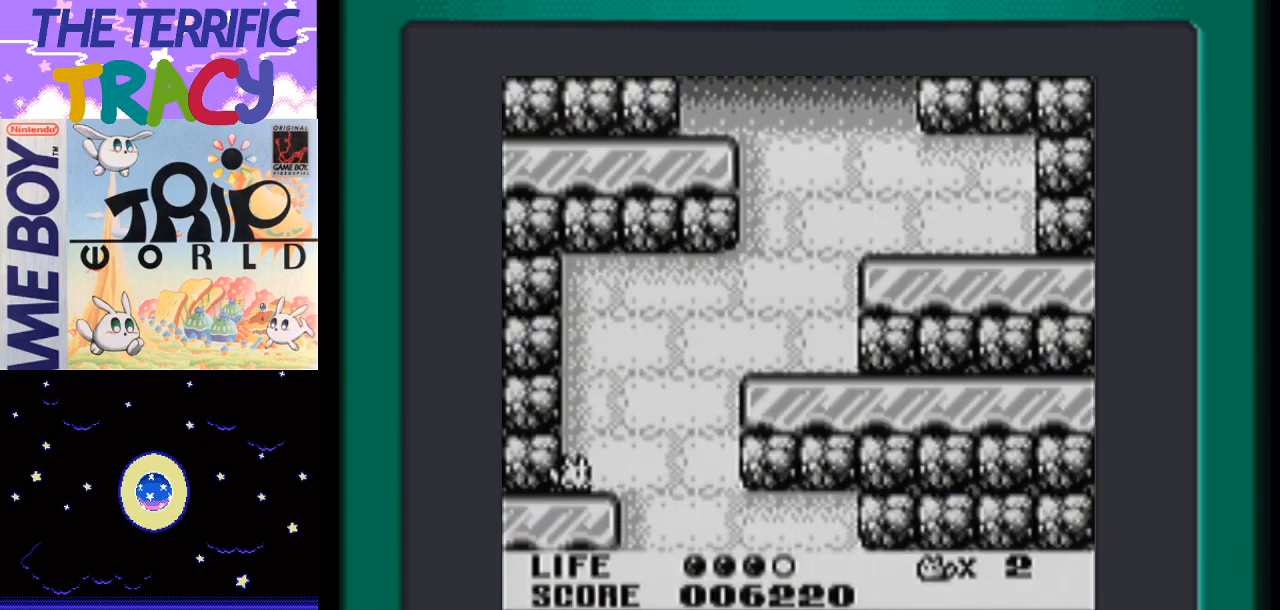
{"buttons": ["A", "DPAD_RIGHT"], "events": [[200, "A", "down"]]}
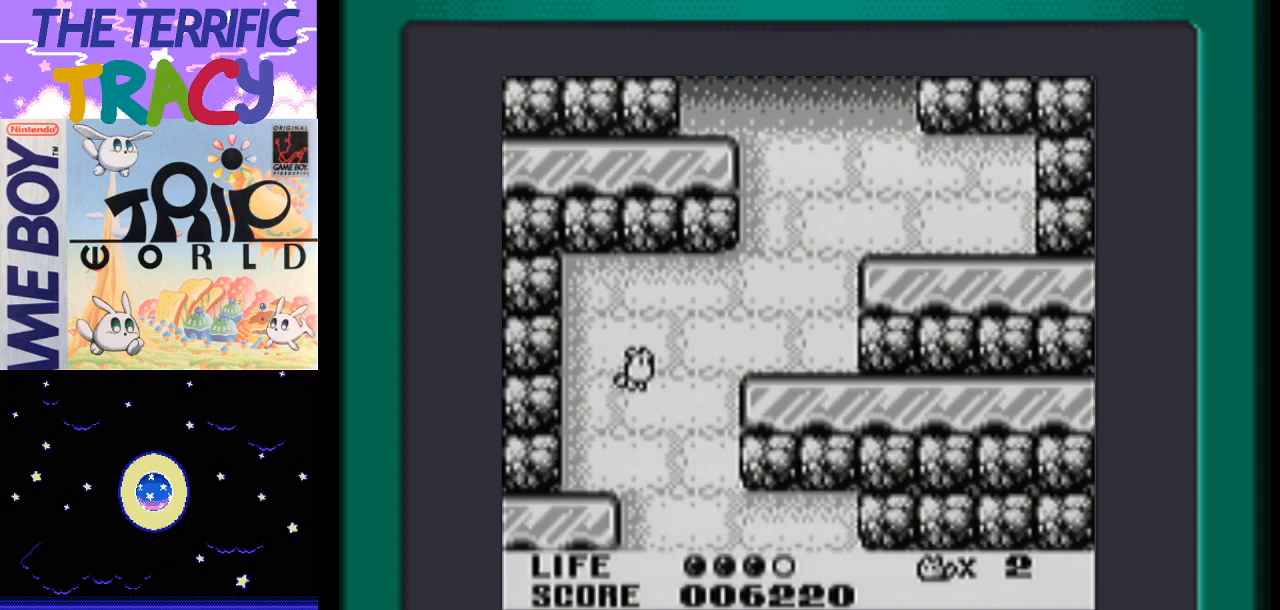
{"buttons": ["A", "DPAD_RIGHT"], "events": [[400, "A", "up"], [450, "A", "down"]]}
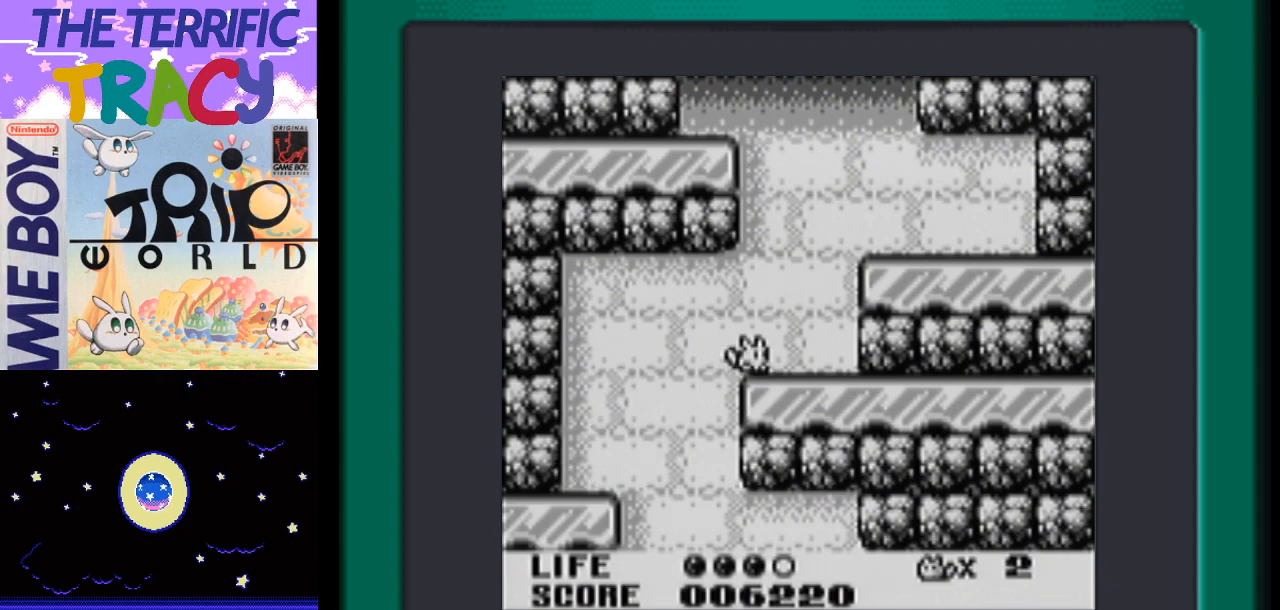
{"buttons": ["DPAD_LEFT"], "events": [[333, "A", "up"], [333, "DPAD_RIGHT", "up"], [417, "DPAD_LEFT", "down"]]}
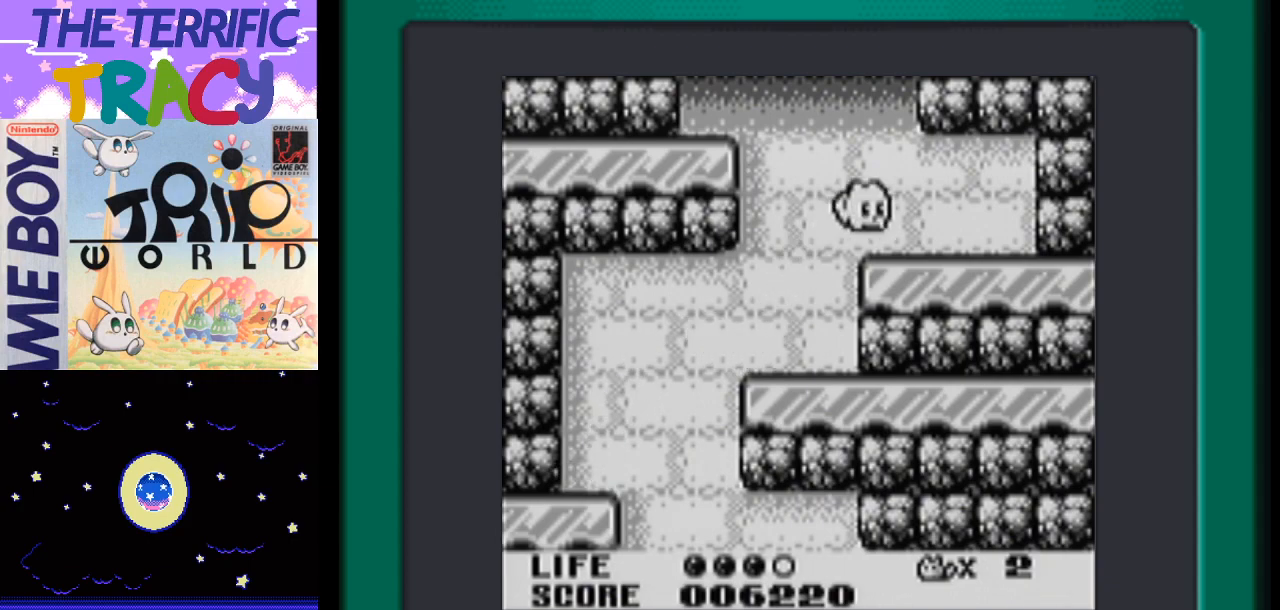
{"buttons": ["DPAD_LEFT"], "events": [[150, "A", "down"], [183, "DPAD_LEFT", "up"], [233, "A", "up"], [417, "DPAD_LEFT", "down"]]}
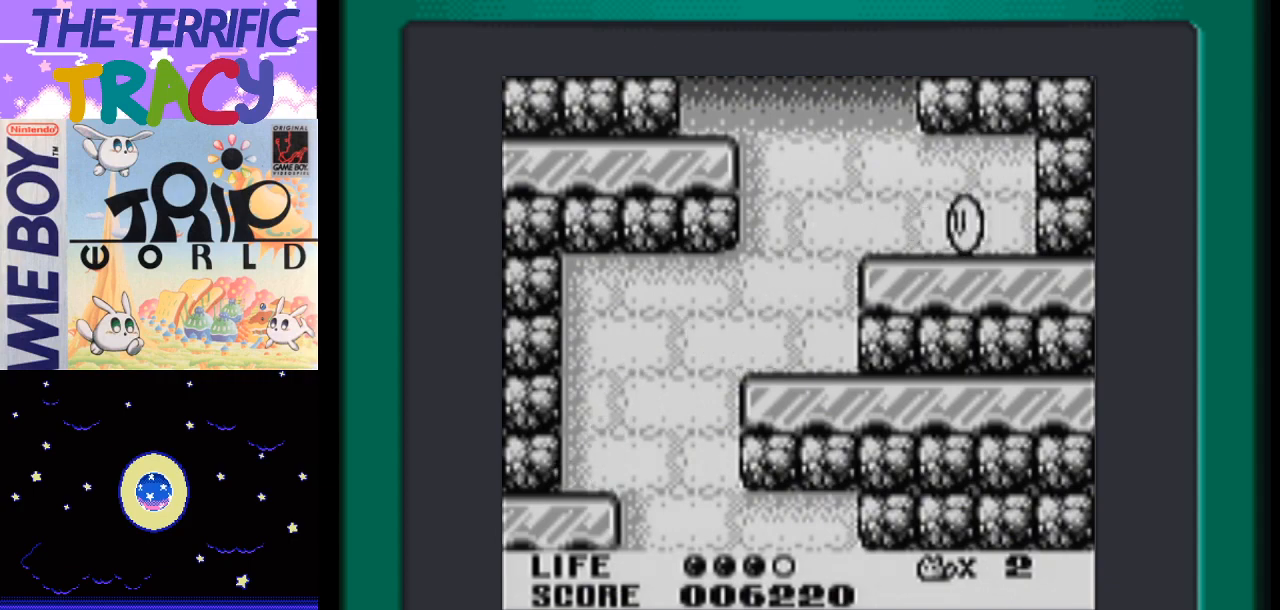
{"buttons": ["DPAD_LEFT"], "events": [[167, "A", "down"], [250, "A", "up"]]}
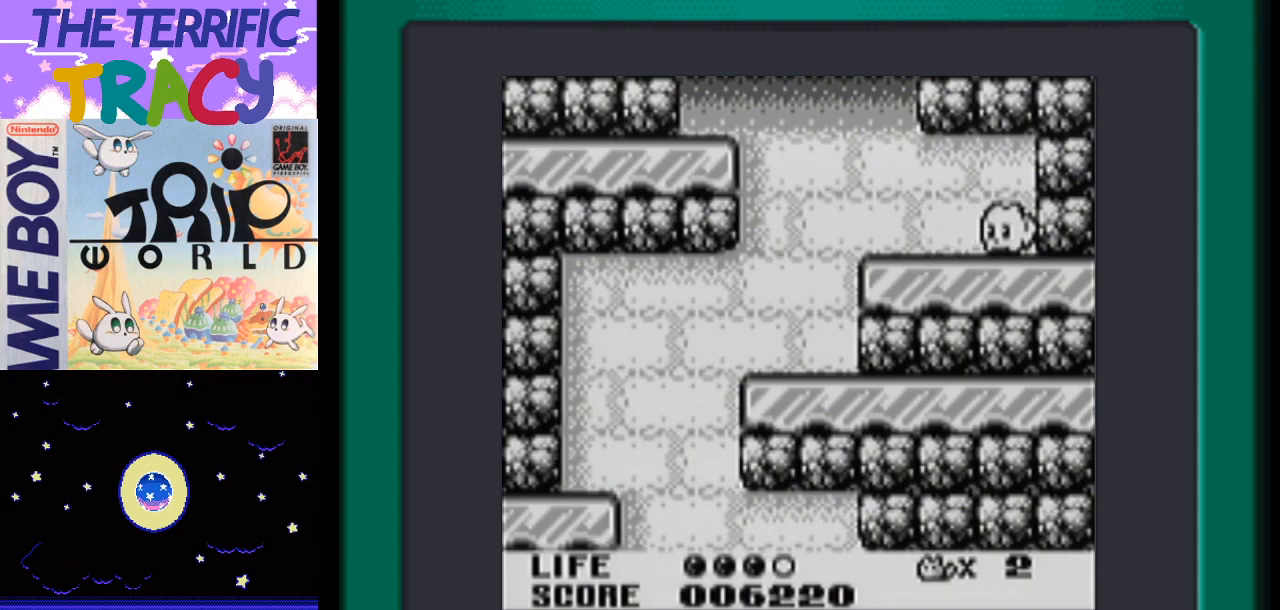
{"buttons": ["DPAD_LEFT"], "events": [[167, "A", "down"], [217, "A", "up"]]}
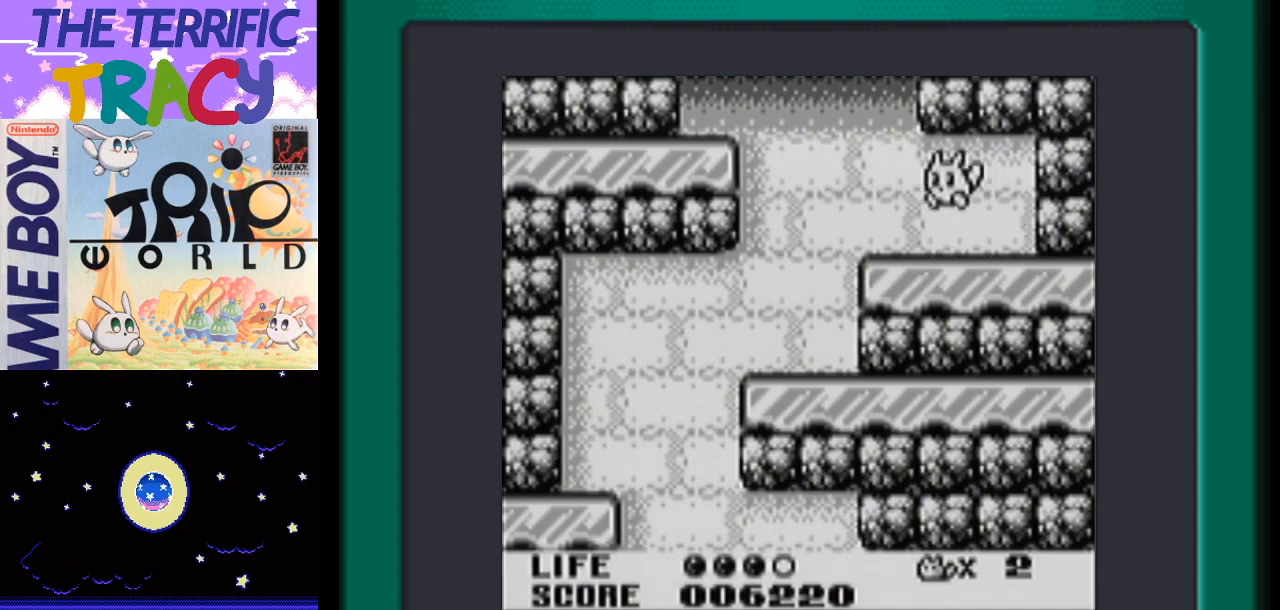
{"buttons": ["A", "DPAD_LEFT"], "events": [[267, "A", "down"]]}
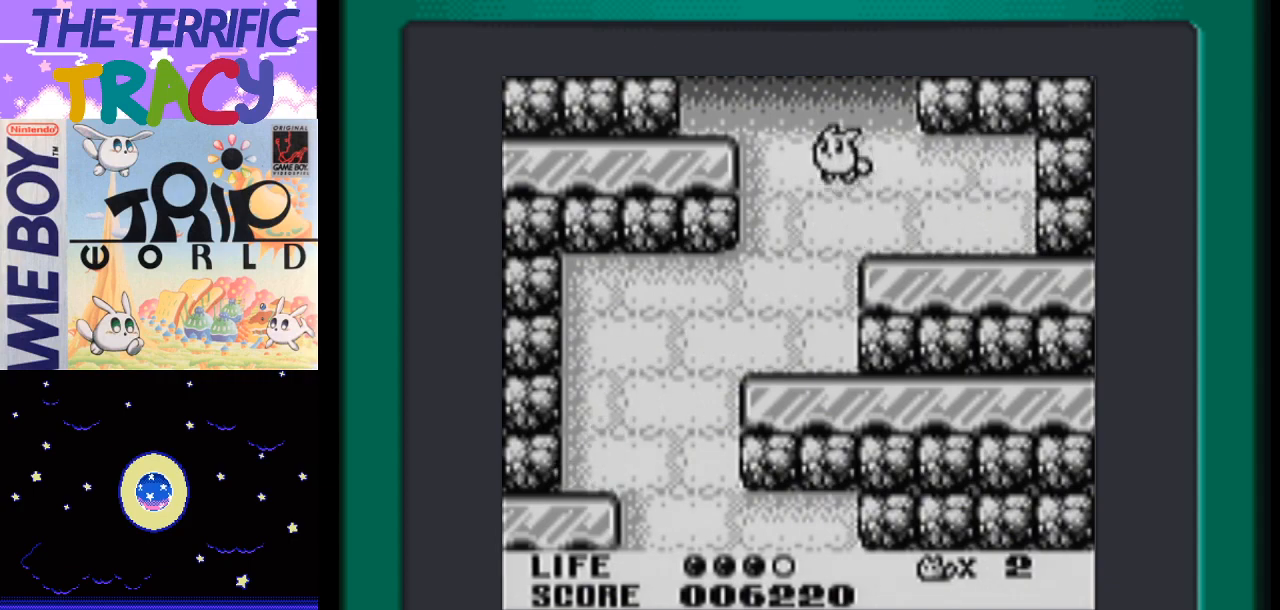
{"buttons": ["A", "DPAD_LEFT"], "events": [[367, "A", "up"], [450, "A", "down"]]}
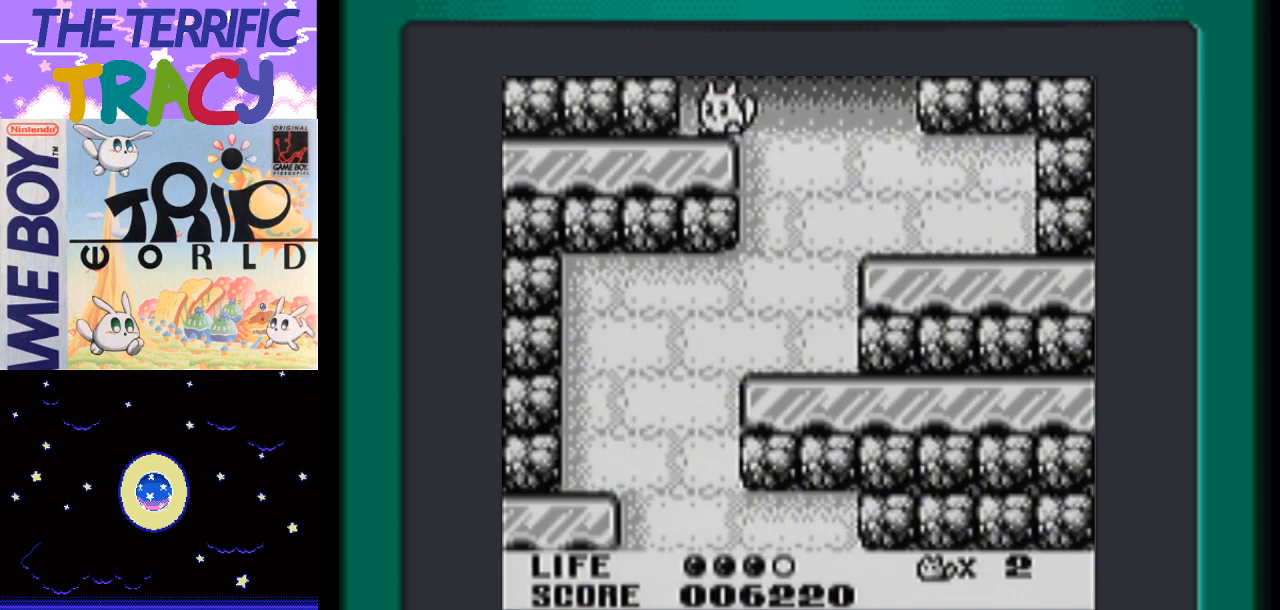
{"buttons": ["A", "DPAD_LEFT"], "events": []}
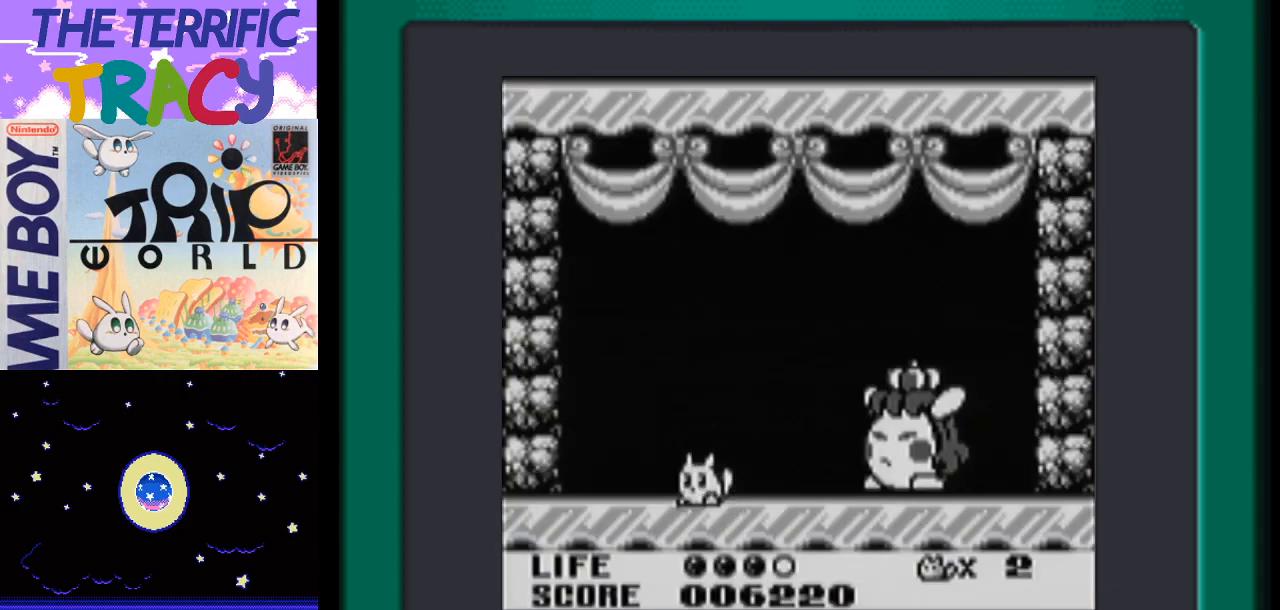
{"buttons": ["DPAD_RIGHT"], "events": [[83, "A", "up"], [267, "DPAD_LEFT", "up"], [467, "DPAD_RIGHT", "down"]]}
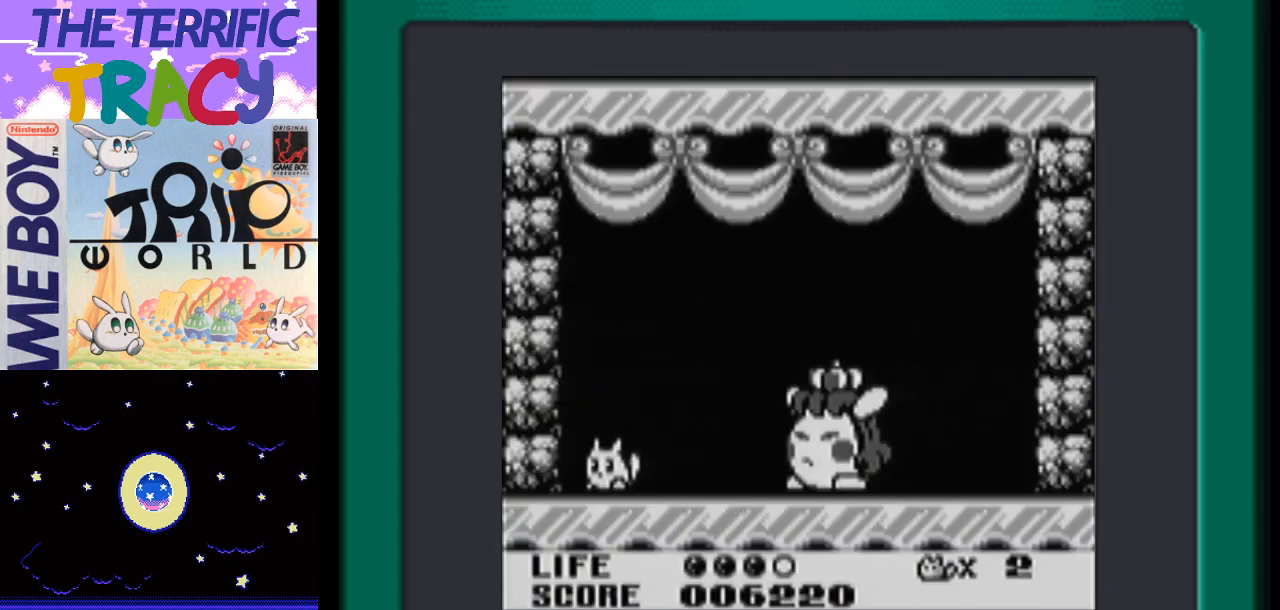
{"buttons": ["DPAD_RIGHT"], "events": [[83, "A", "down"], [333, "A", "up"]]}
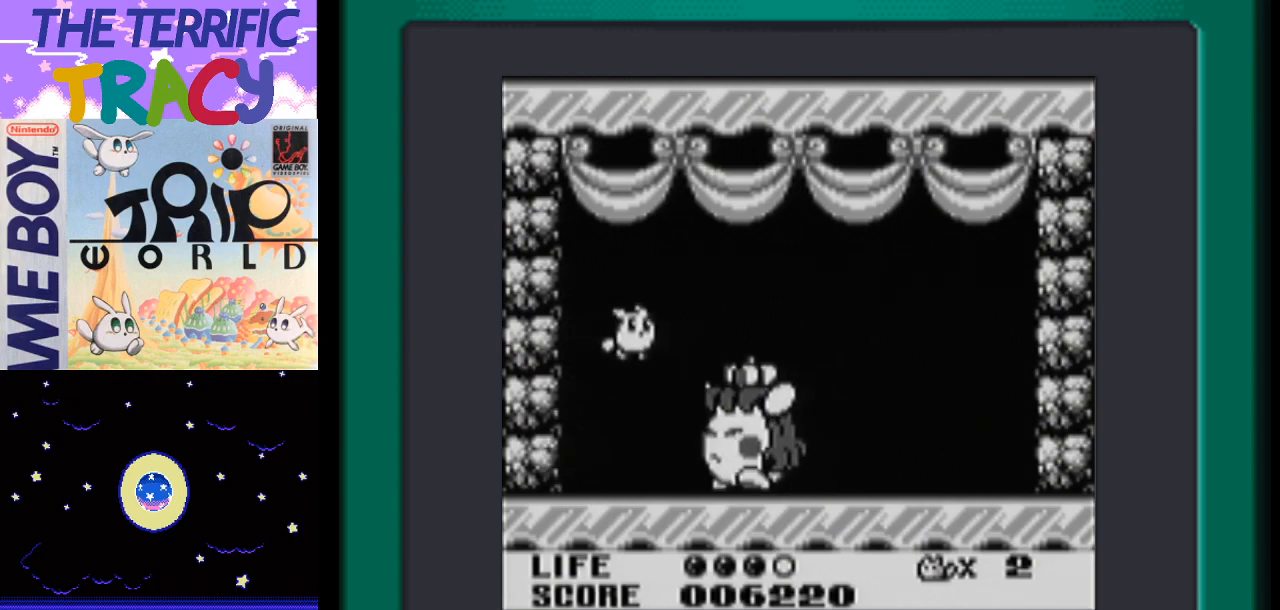
{"buttons": ["DPAD_RIGHT"], "events": [[17, "B", "down"], [117, "B", "up"], [167, "B", "down"], [300, "B", "up"]]}
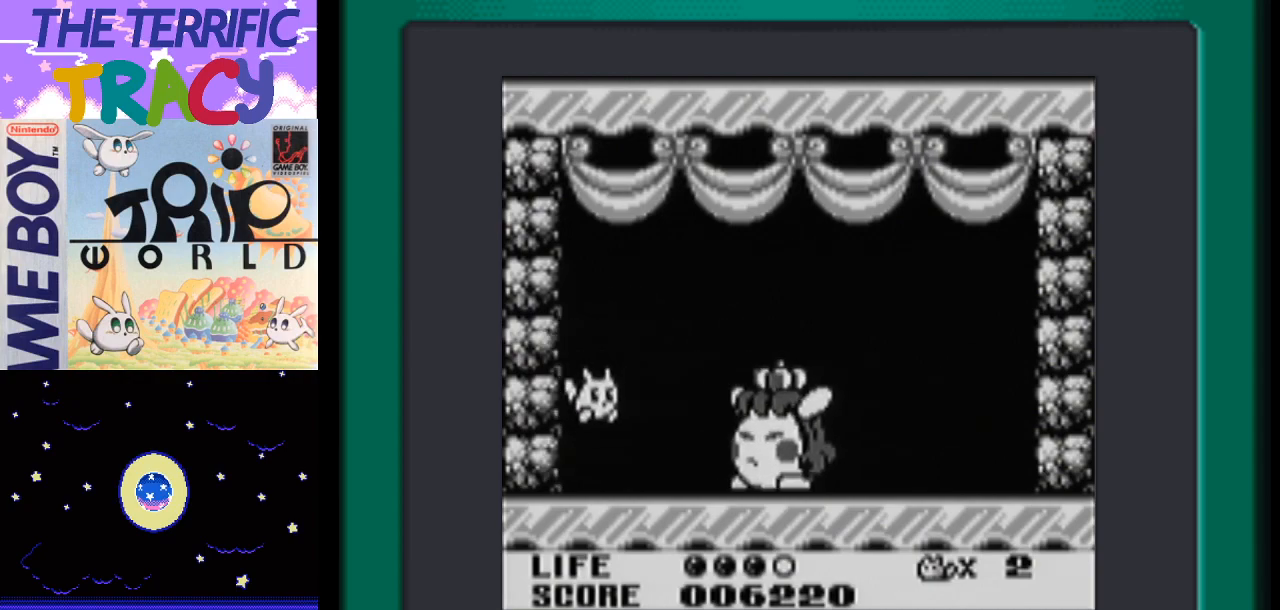
{"buttons": ["DPAD_RIGHT"], "events": [[117, "A", "down"], [200, "B", "down"], [233, "A", "up"], [300, "B", "up"], [367, "B", "down"], [467, "B", "up"]]}
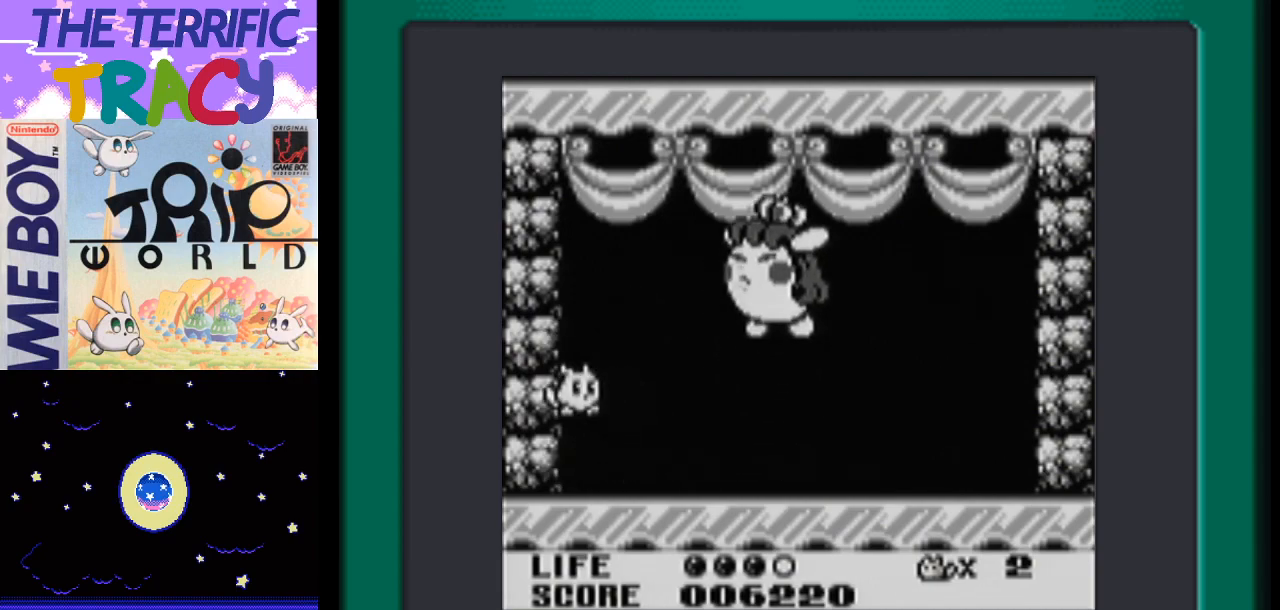
{"buttons": ["A", "DPAD_RIGHT"], "events": [[333, "A", "down"]]}
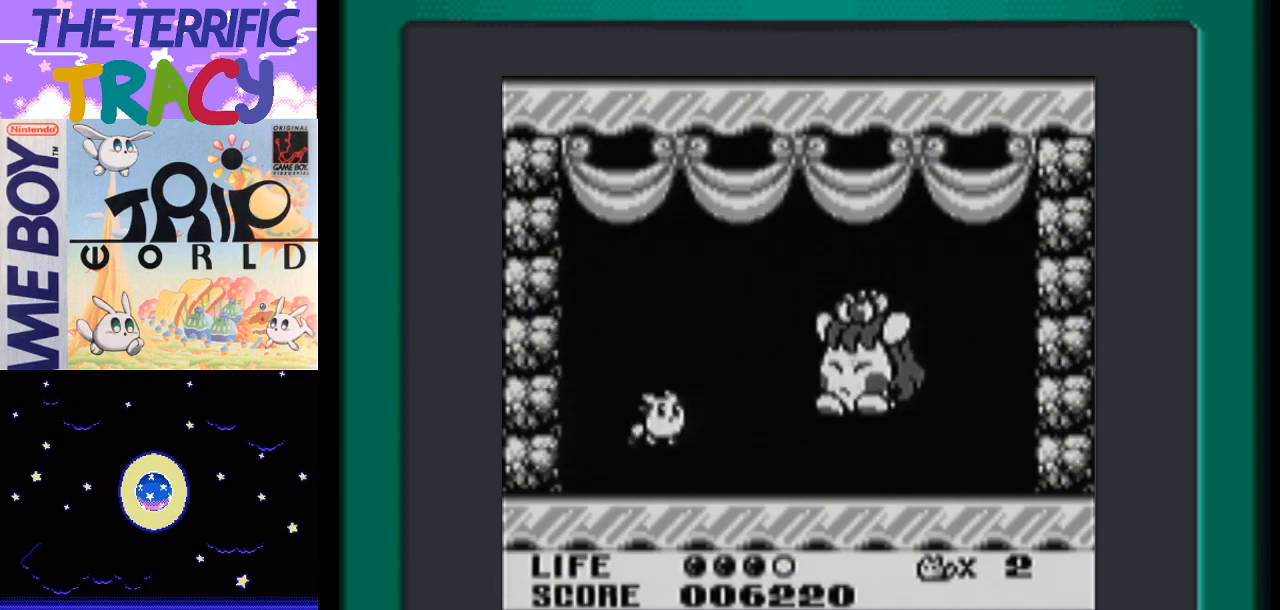
{"buttons": ["B", "DPAD_RIGHT"], "events": [[300, "B", "down"], [333, "A", "up"], [417, "B", "up"], [483, "B", "down"]]}
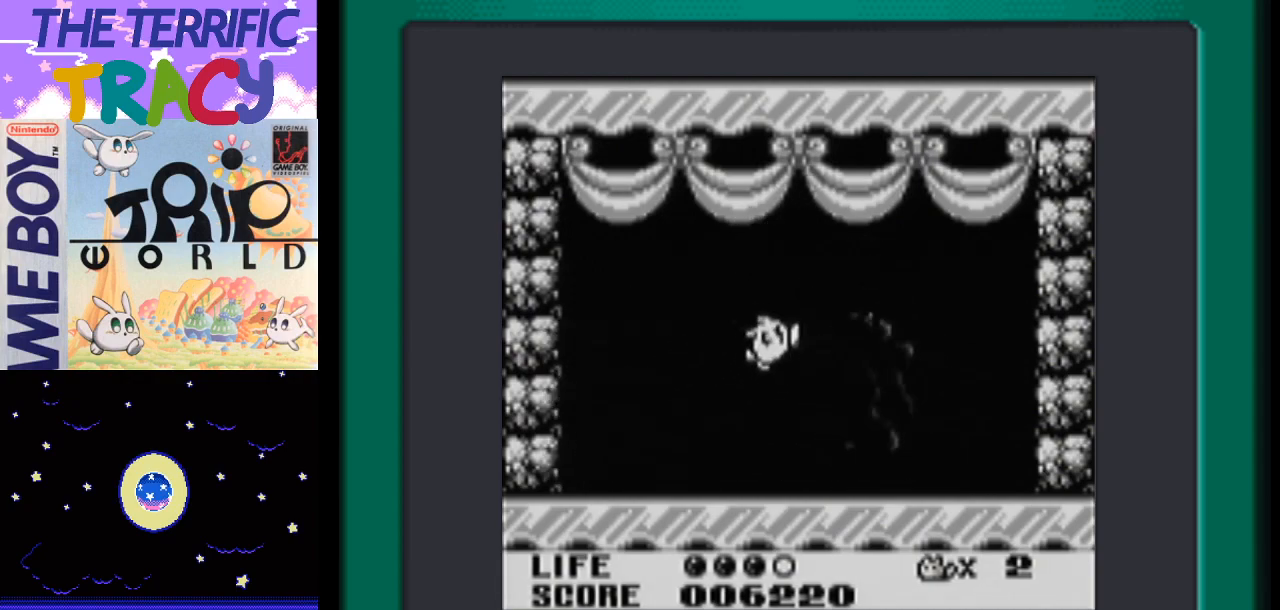
{"buttons": ["A", "B", "DPAD_RIGHT"], "events": [[83, "B", "up"], [150, "B", "down"], [267, "B", "up"], [333, "A", "down"], [467, "B", "down"]]}
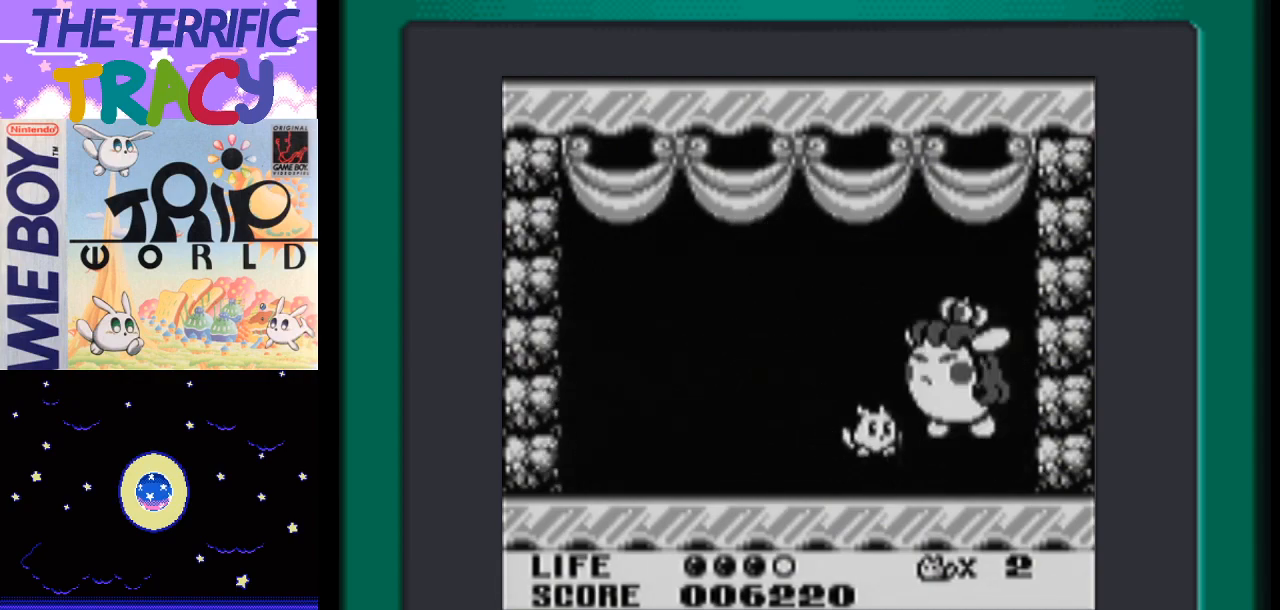
{"buttons": ["DPAD_LEFT"], "events": [[50, "A", "up"], [150, "B", "up"], [233, "B", "down"], [300, "DPAD_RIGHT", "up"], [333, "B", "up"], [367, "DPAD_LEFT", "down"]]}